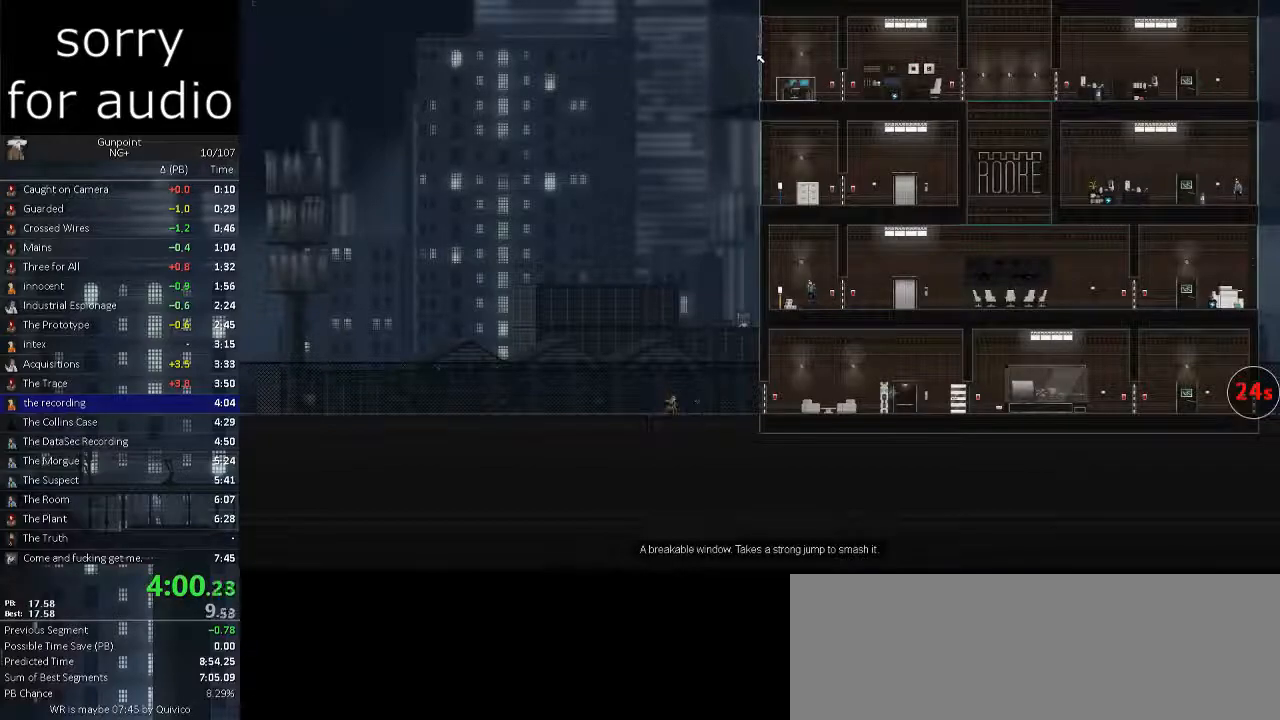
Gameplay with keyboard and mouse; each line is a JSON object with the keys and mouse buttons held at the frame after it. "events" lists presses ("down") and releases ("up") of ".", "/", "0", "1", "2", "3", "4", "5", "6", "7", "8", "9", "a", "alt_l", "alt_r", "b", "backslash", "backspace", "c", "caps_lock", "comma", "ctrl_l", "ctrl_r", "d", "e", "equals", "f", "g", "h", "i", "j", "k", "l", "lbracket", "m", "minus", "n", "o", "p", "q", "quote", "r", "rbracket", "return", "s", "semicolon", "shift_l", "shift_r", "space", "super", "t", "tab", "tilde", "u", "v", "w", "x", "y", "z", "mouse_left" and "mouse_right" between this image and that frame as [ms after this image, input, new state], when the widget could be followed in between. "mouse_left", "mouse_right" = the "left", "right" buttons of the "mouse" list. No other keys are recorded. Not read: mouse_move.
{"keys": ["w"], "mouse": [], "events": [[17, "mouse_left", "down"], [100, "mouse_left", "up"], [333, "w", "down"]]}
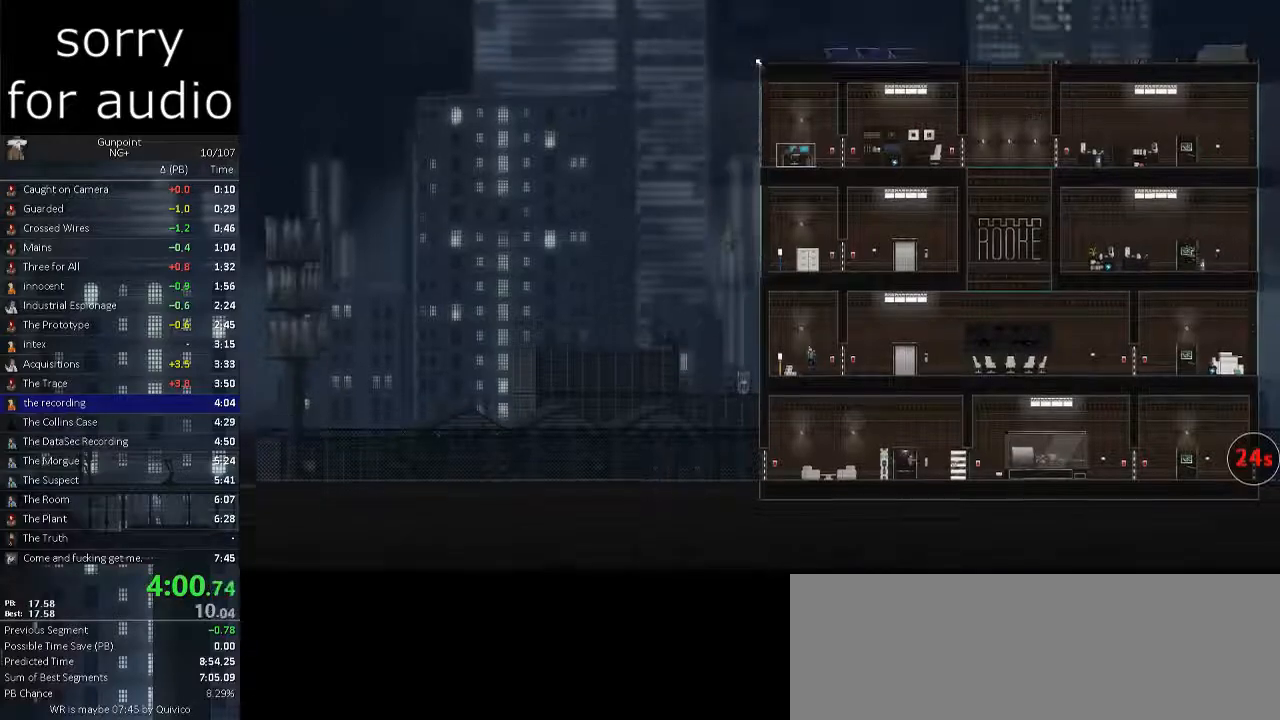
{"keys": ["d"], "mouse": [], "events": [[350, "d", "down"], [400, "w", "up"]]}
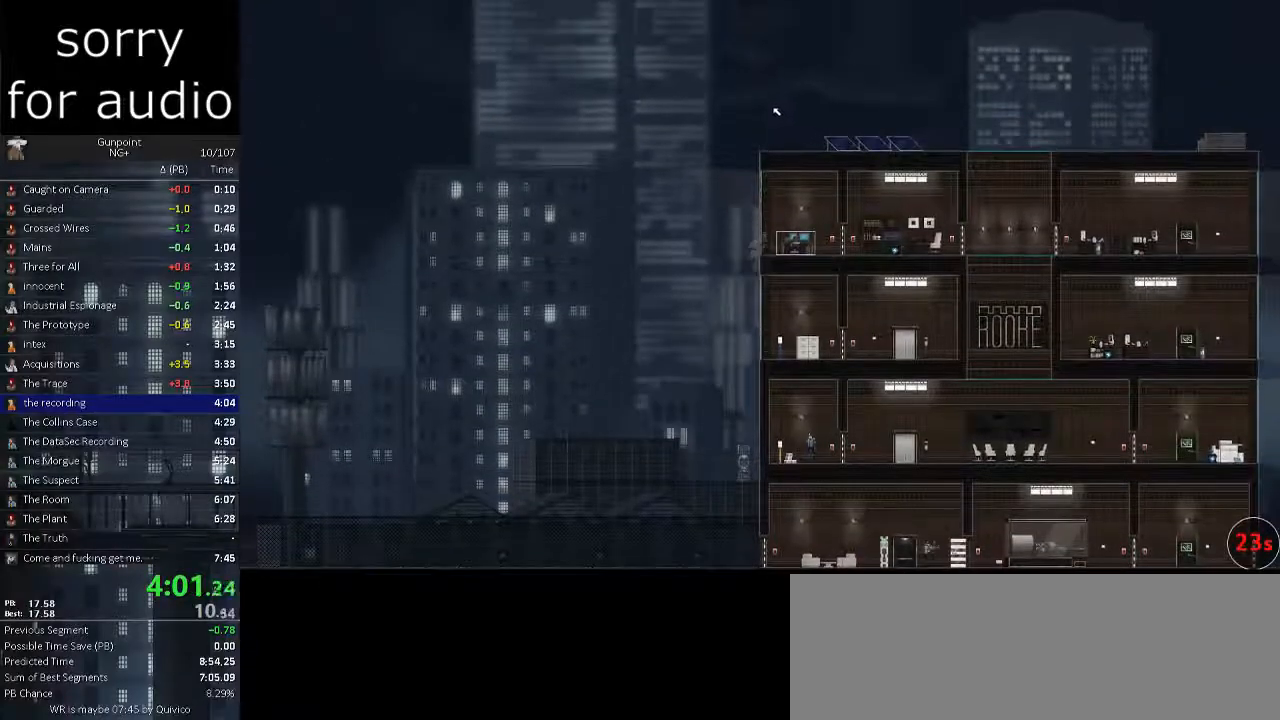
{"keys": ["w"], "mouse": [], "events": [[333, "d", "up"], [467, "w", "down"]]}
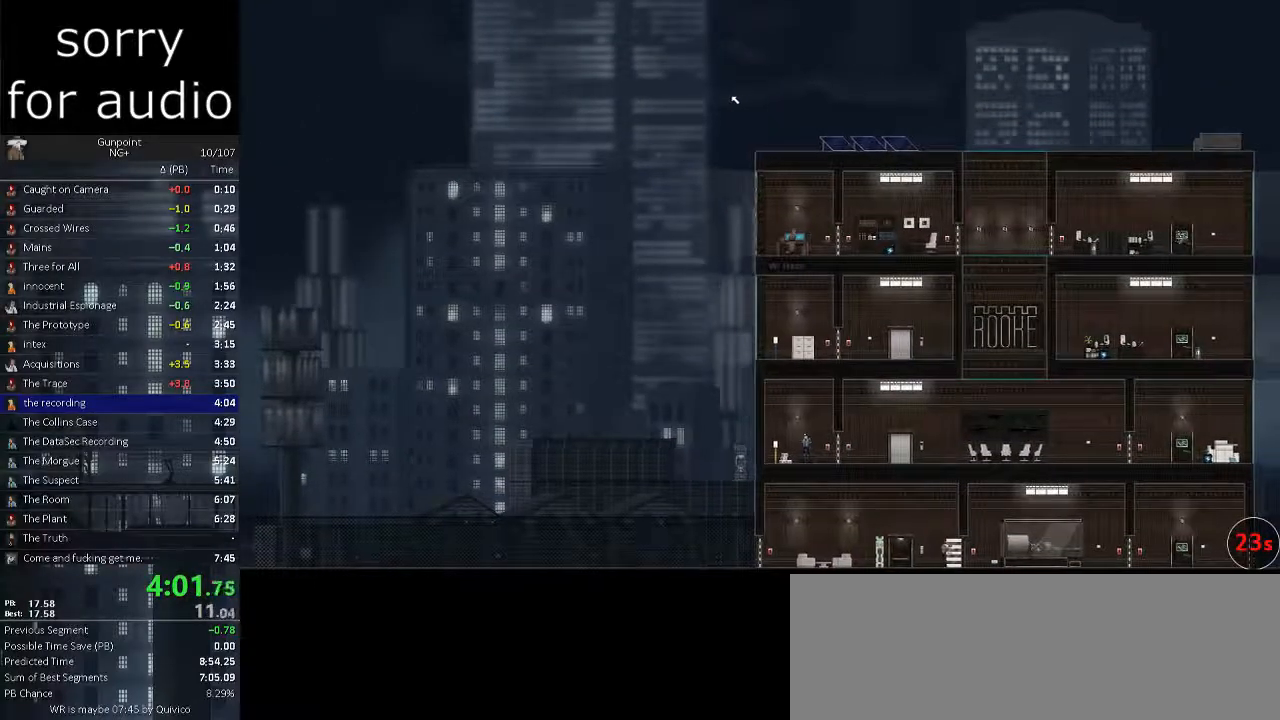
{"keys": [], "mouse": [], "events": [[33, "w", "up"]]}
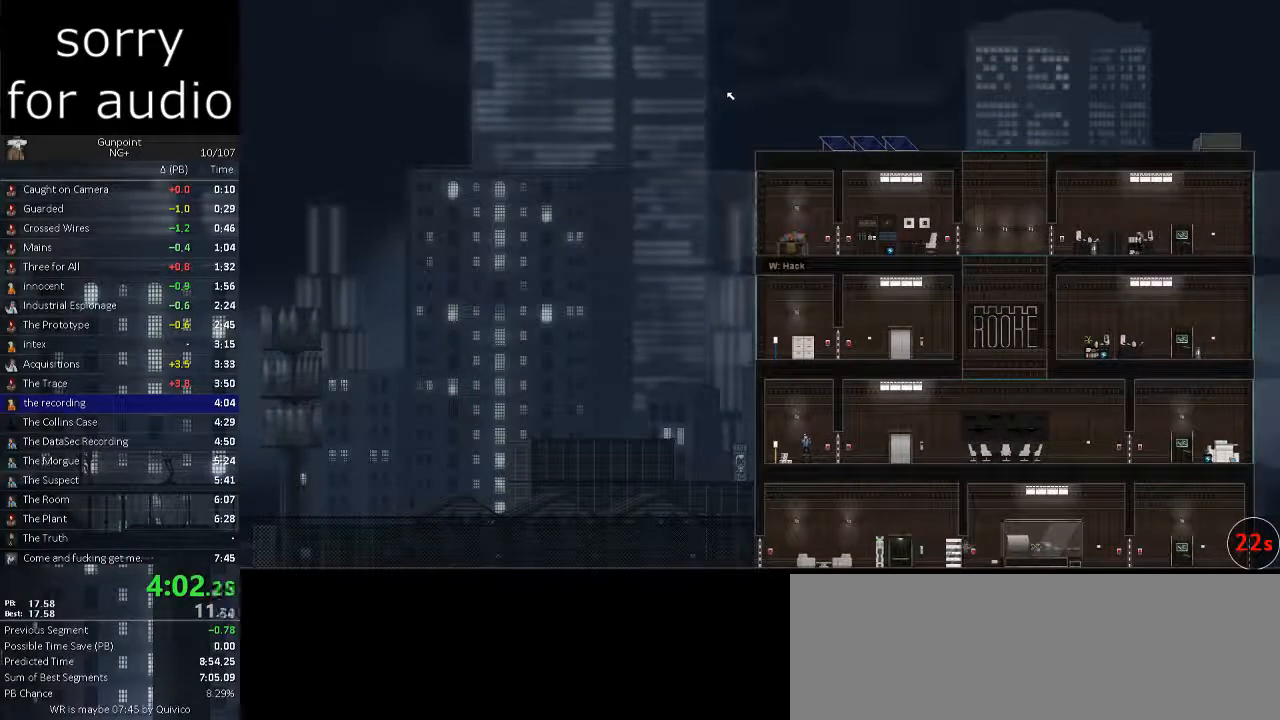
{"keys": [], "mouse": [], "events": []}
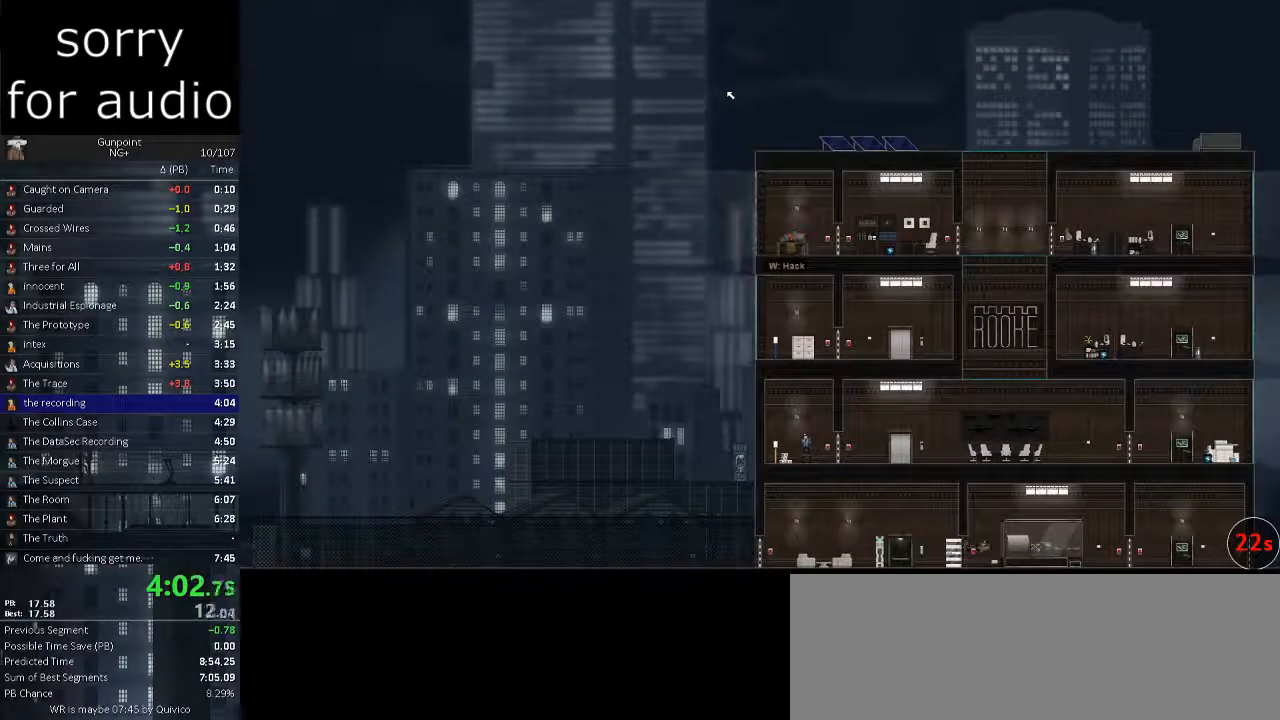
{"keys": [], "mouse": [], "events": []}
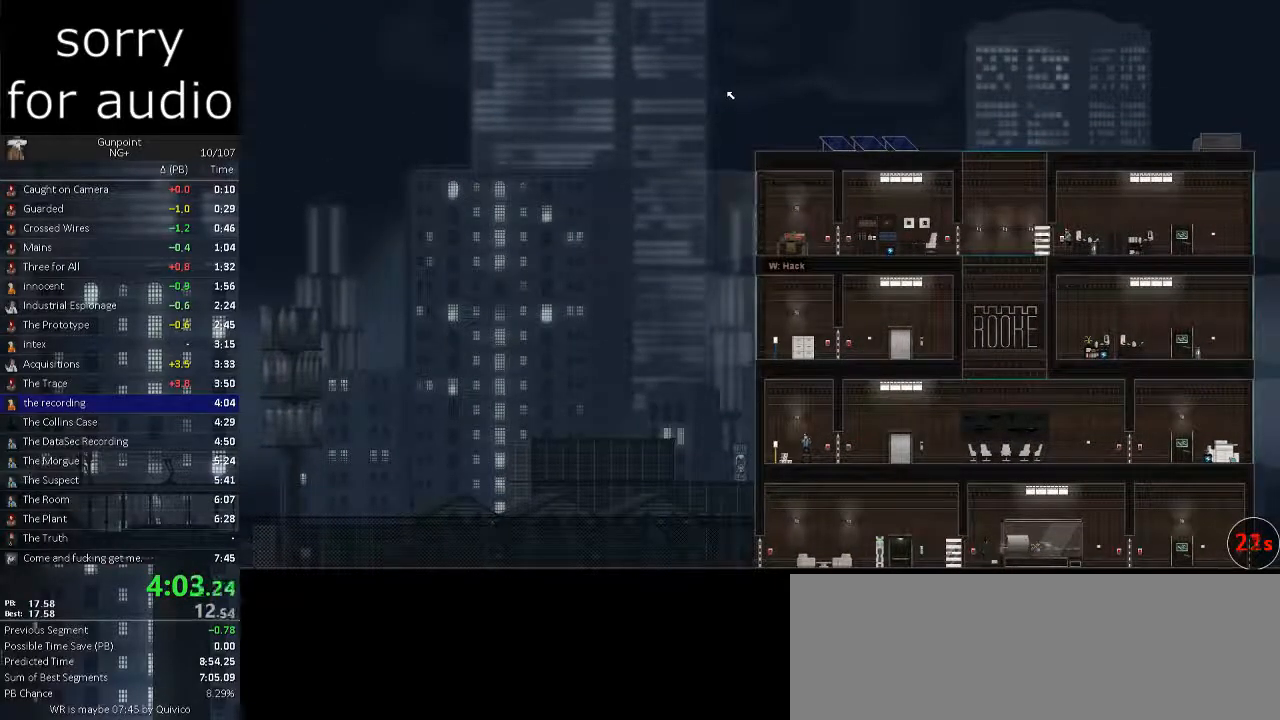
{"keys": [], "mouse": ["left"], "events": [[433, "mouse_left", "down"]]}
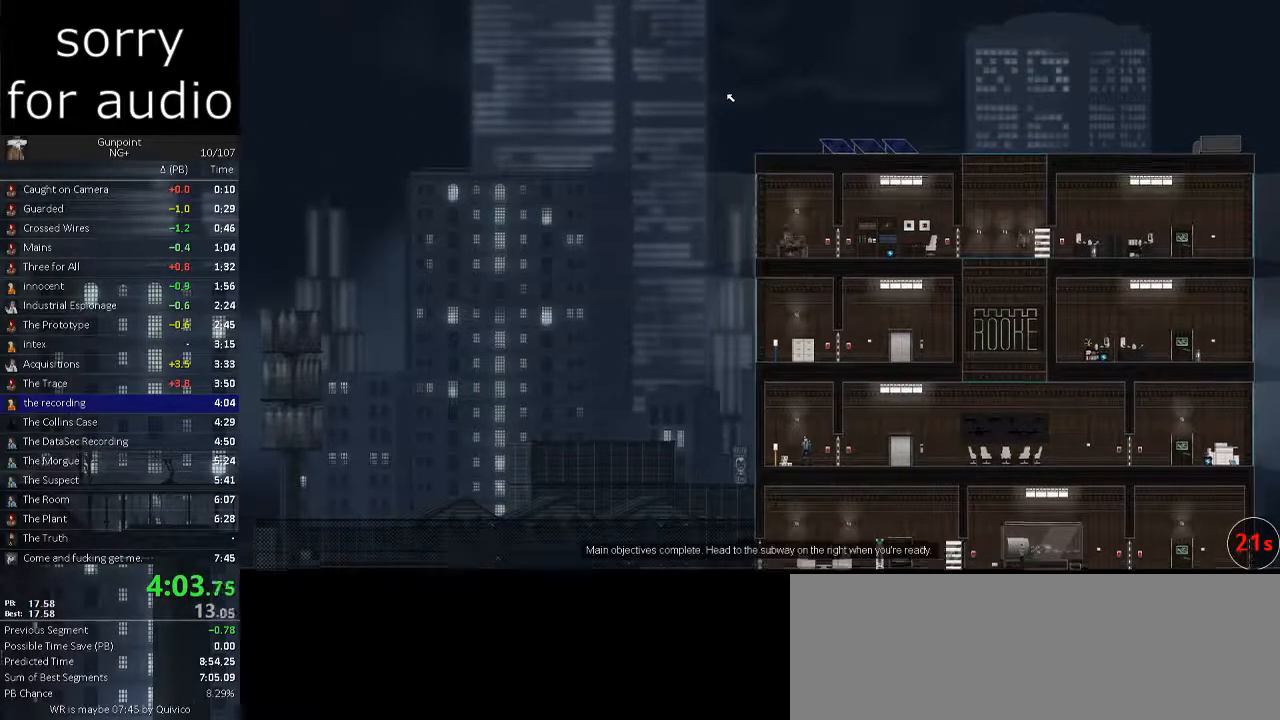
{"keys": ["w"], "mouse": [], "events": [[17, "mouse_left", "up"], [133, "a", "down"], [267, "w", "down"], [350, "a", "up"]]}
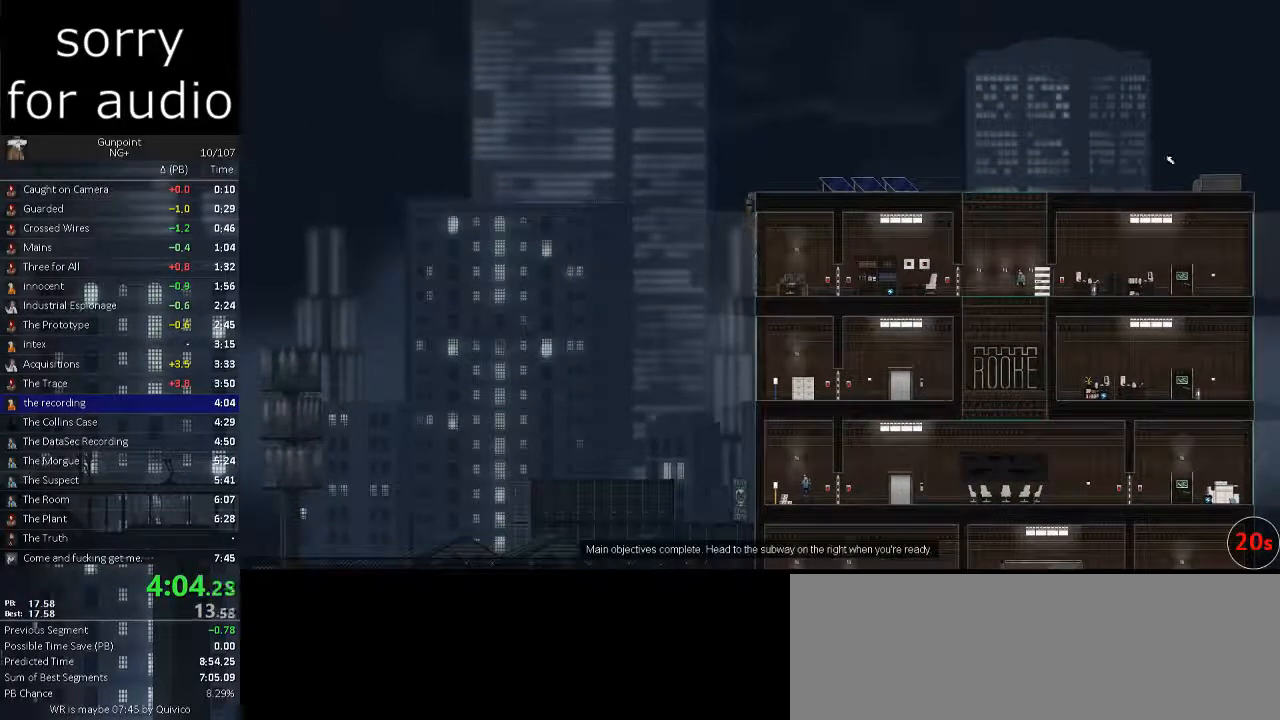
{"keys": [], "mouse": ["left"], "events": [[233, "w", "up"], [467, "mouse_left", "down"]]}
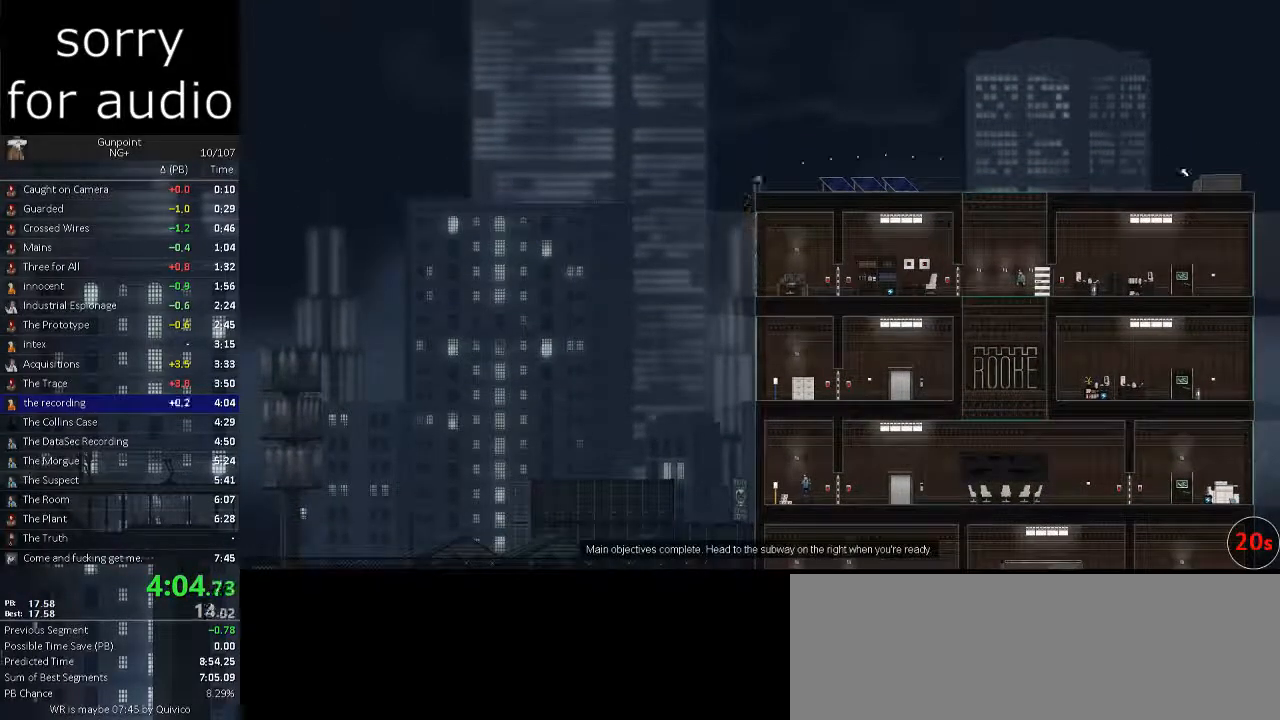
{"keys": ["d"], "mouse": [], "events": [[50, "mouse_left", "up"], [283, "d", "down"]]}
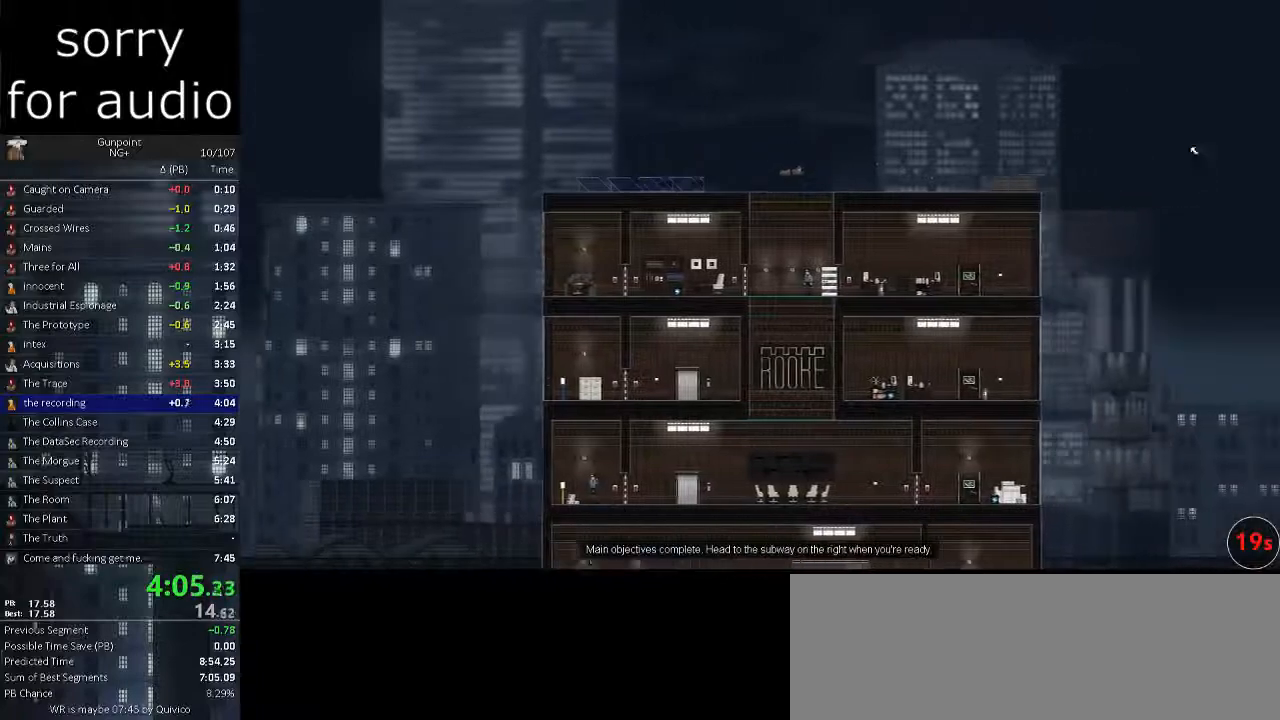
{"keys": [], "mouse": [], "events": [[283, "d", "up"], [283, "mouse_left", "down"], [350, "mouse_left", "up"]]}
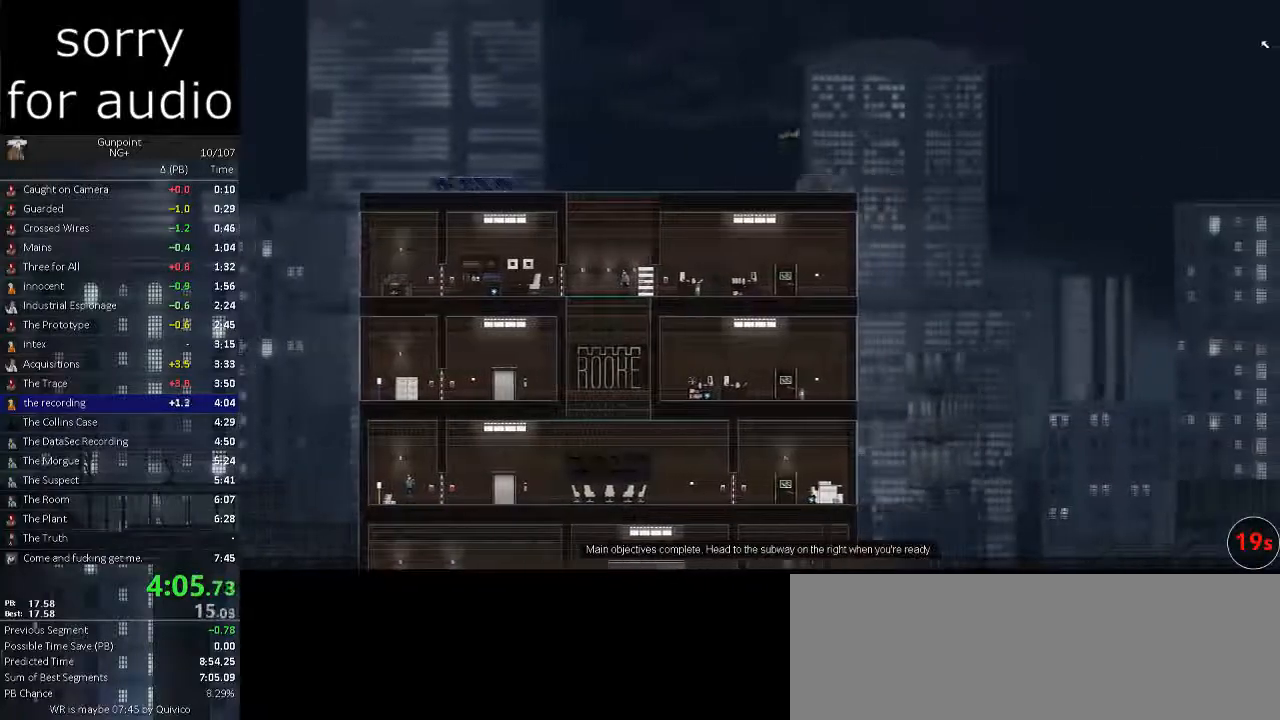
{"keys": [], "mouse": [], "events": []}
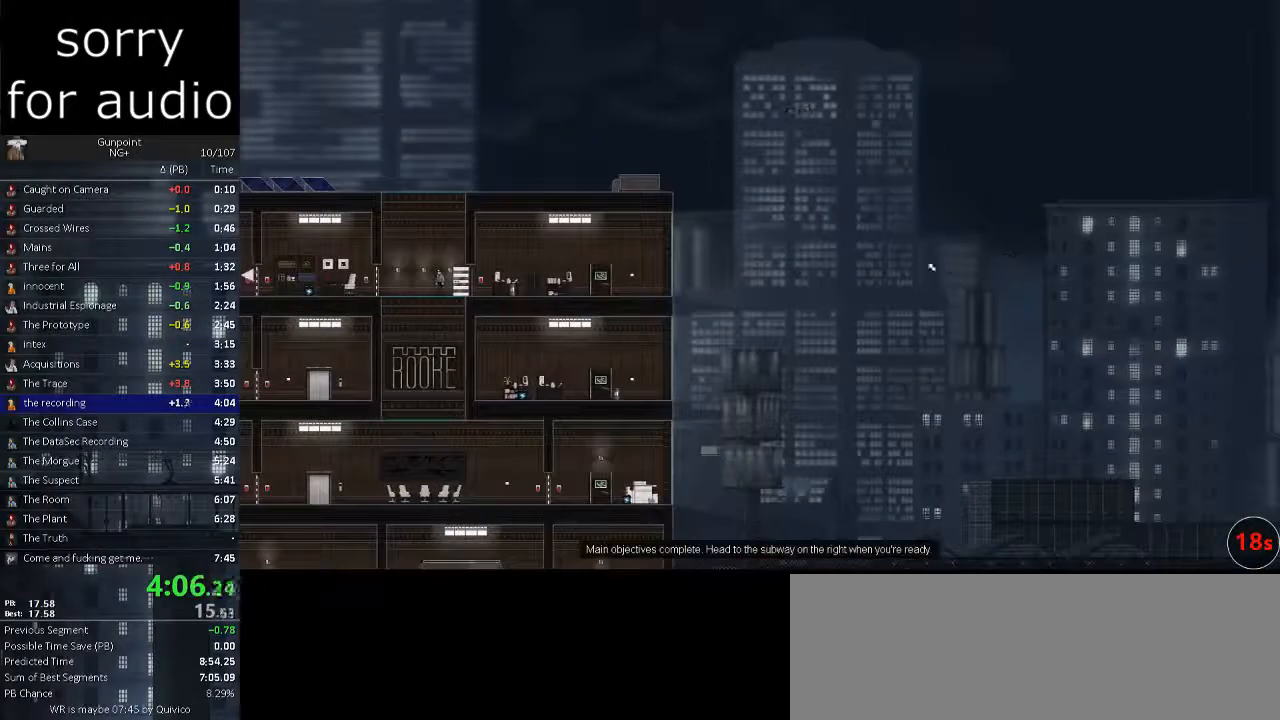
{"keys": [], "mouse": [], "events": []}
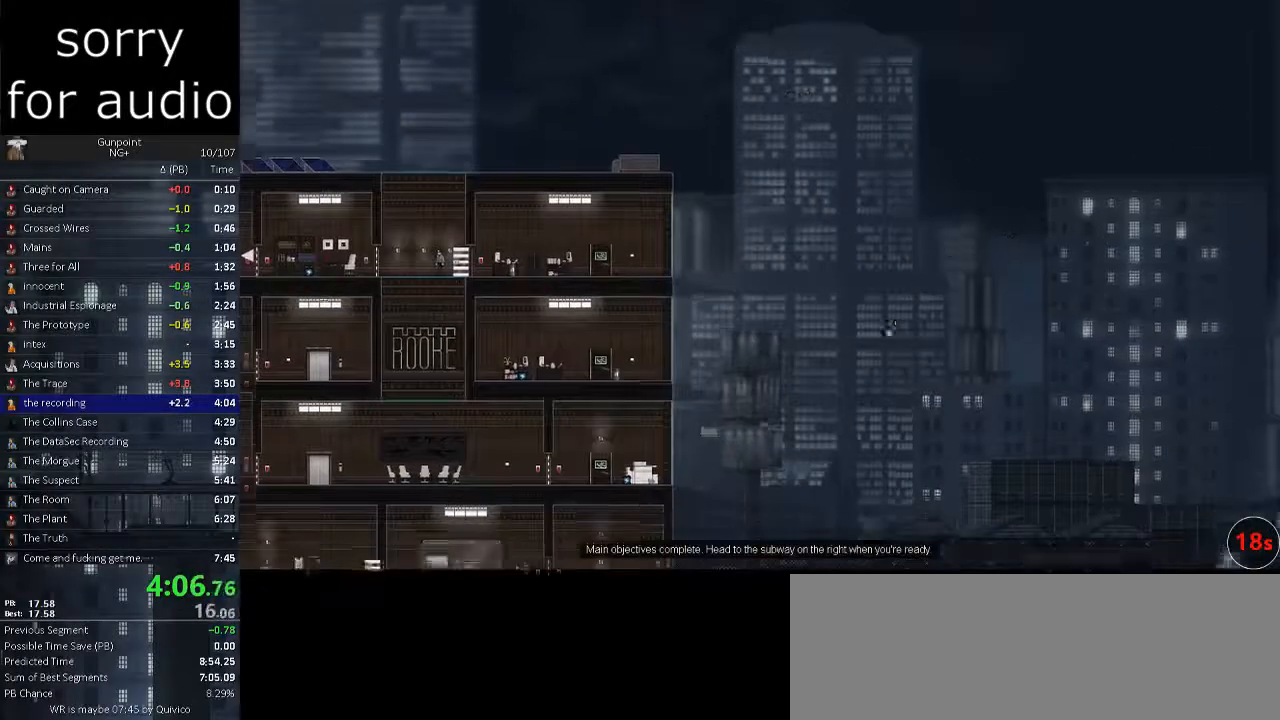
{"keys": ["ctrl_l"], "mouse": [], "events": [[450, "ctrl_l", "down"]]}
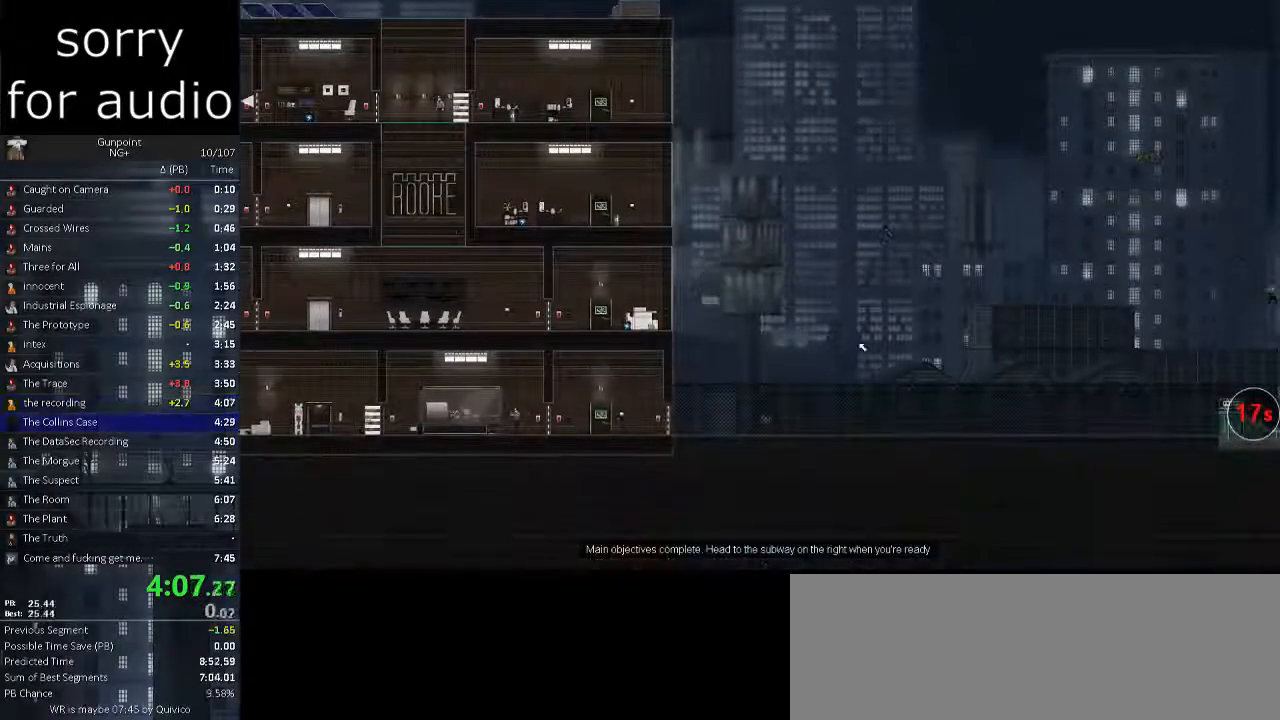
{"keys": [], "mouse": ["left"], "events": [[17, "ctrl_l", "up"], [300, "mouse_left", "down"], [400, "mouse_left", "up"], [450, "mouse_left", "down"]]}
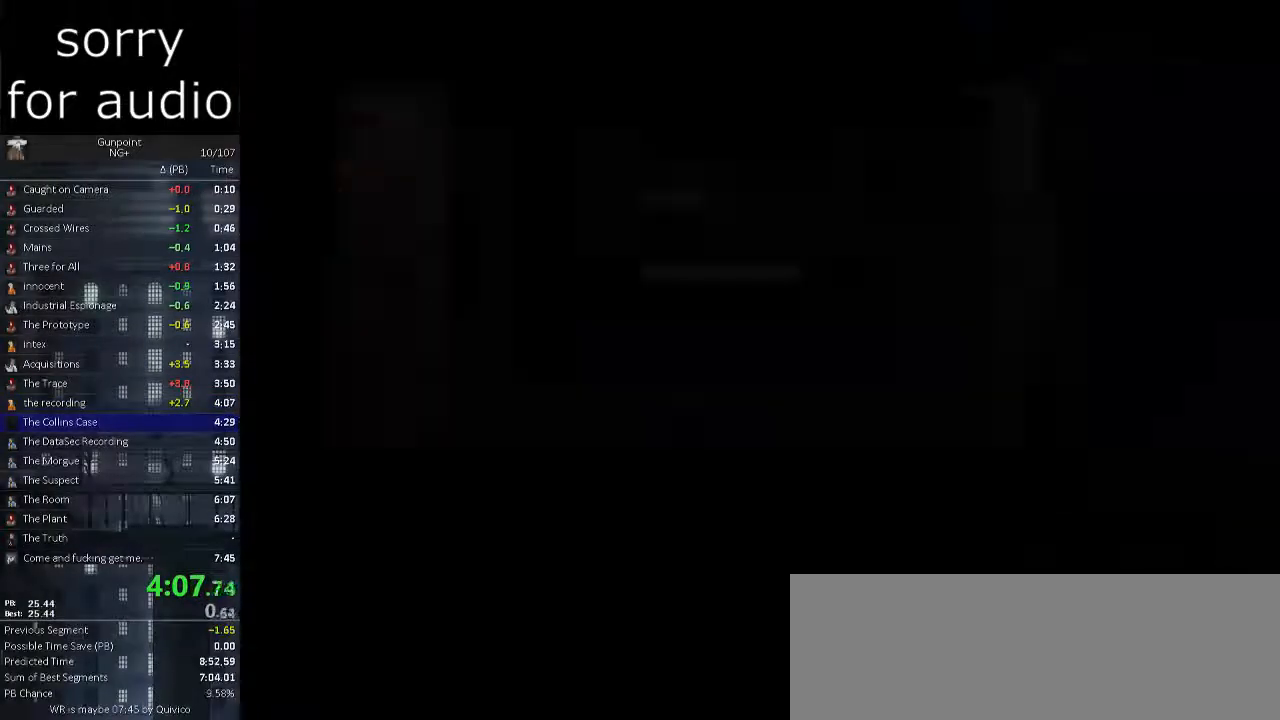
{"keys": [], "mouse": ["left"], "events": [[50, "mouse_left", "up"], [500, "mouse_left", "down"]]}
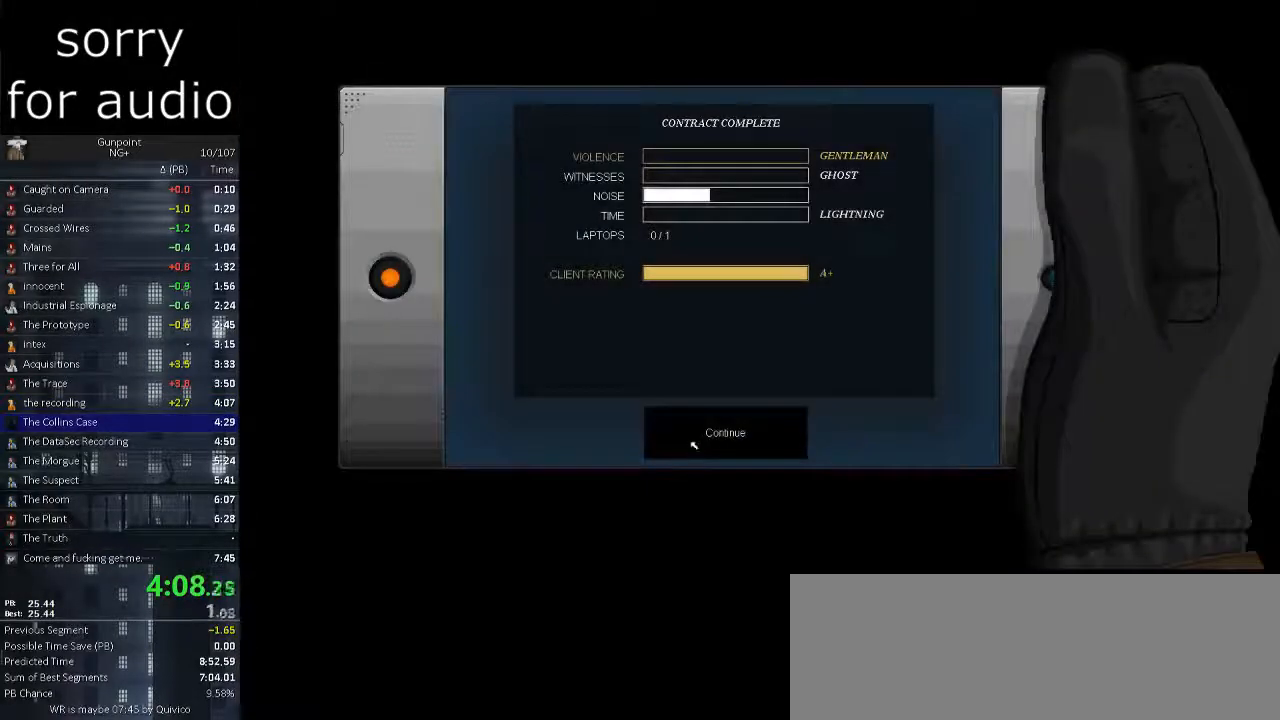
{"keys": [], "mouse": [], "events": [[167, "mouse_left", "up"]]}
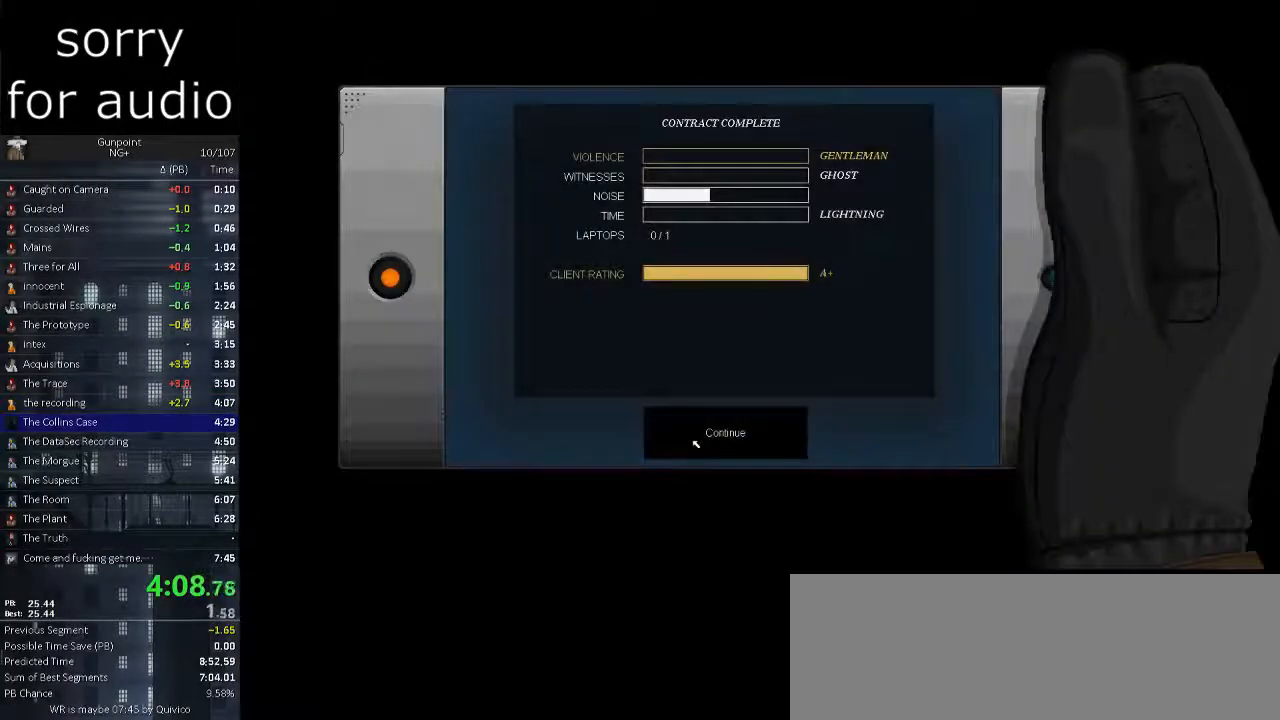
{"keys": [], "mouse": [], "events": []}
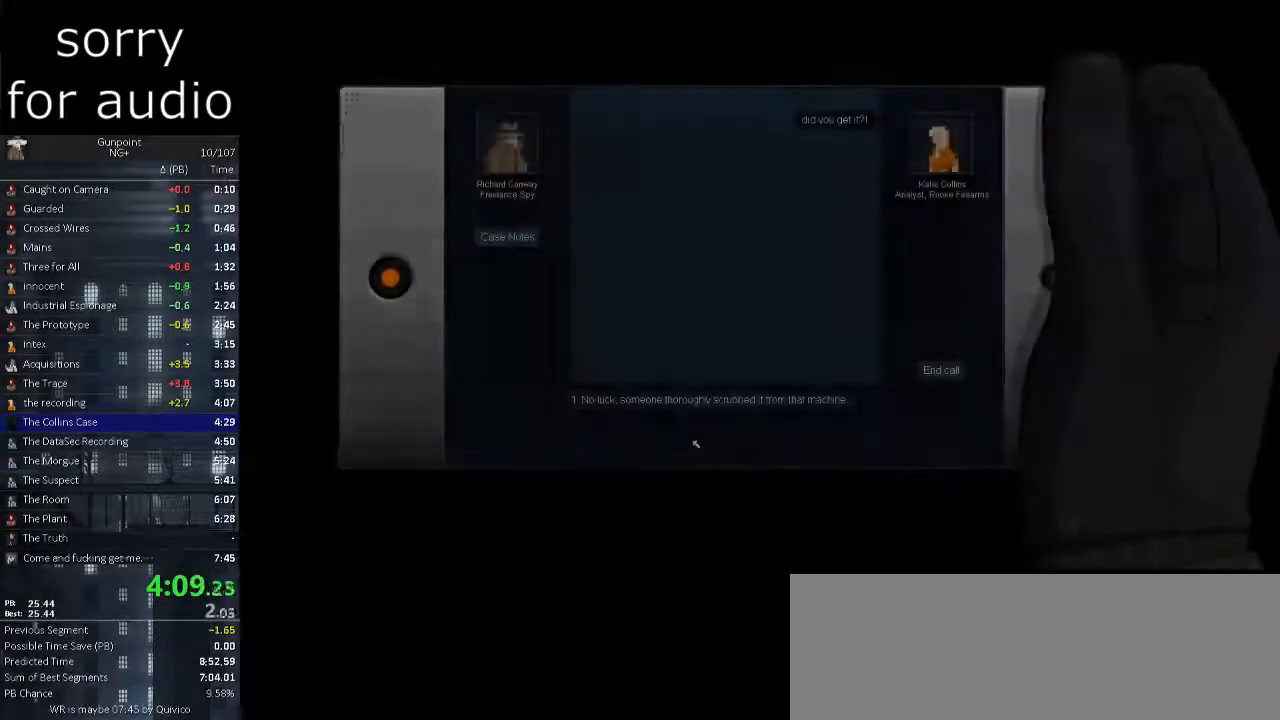
{"keys": [], "mouse": [], "events": []}
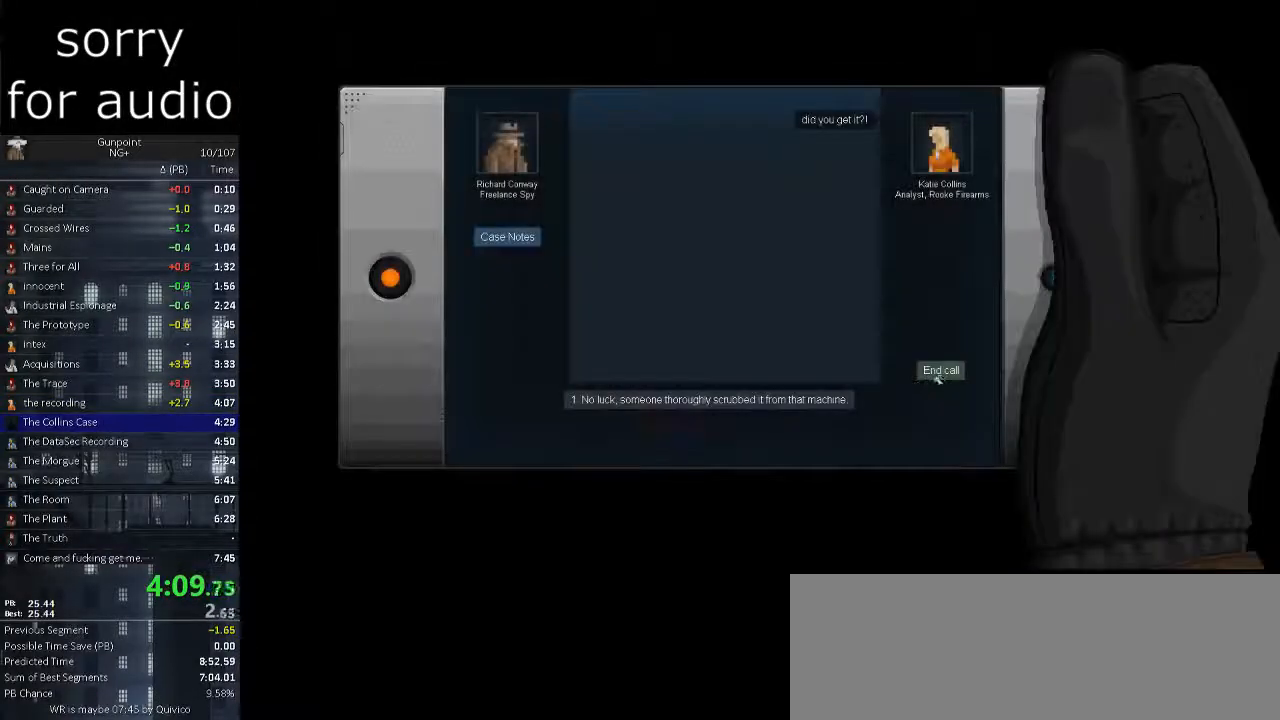
{"keys": [], "mouse": [], "events": [[50, "mouse_left", "down"], [150, "mouse_left", "up"]]}
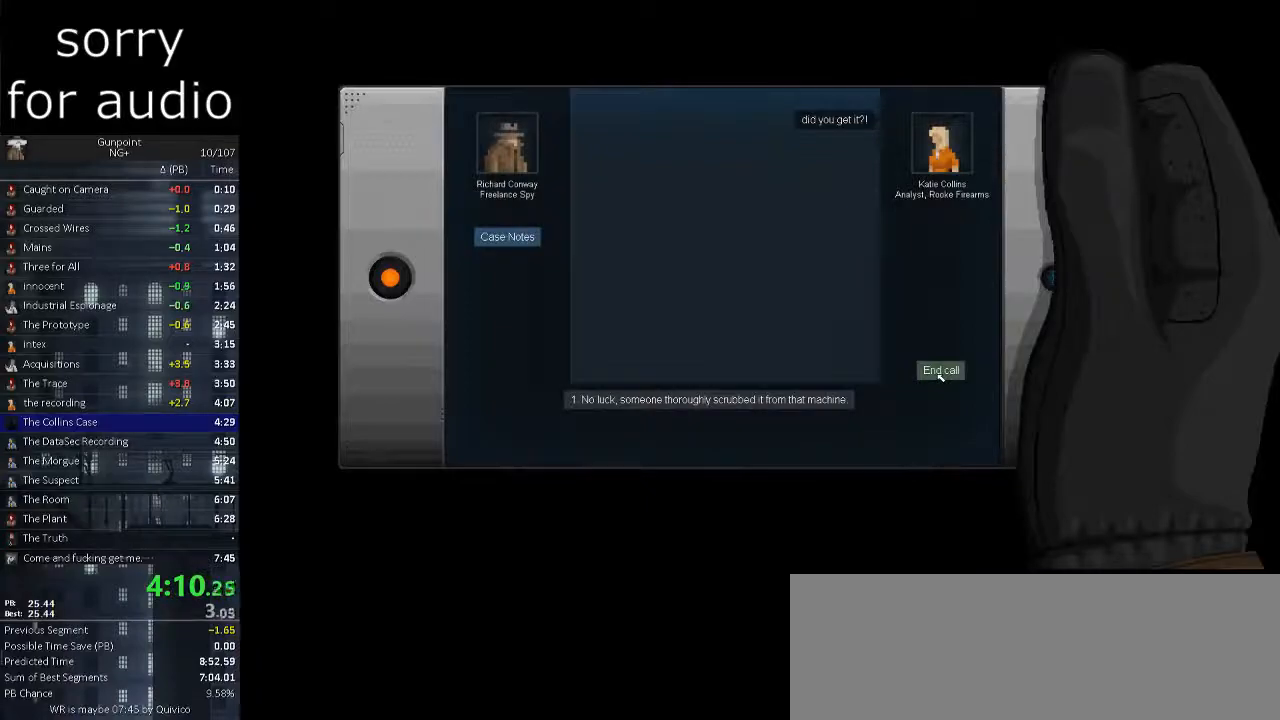
{"keys": [], "mouse": [], "events": []}
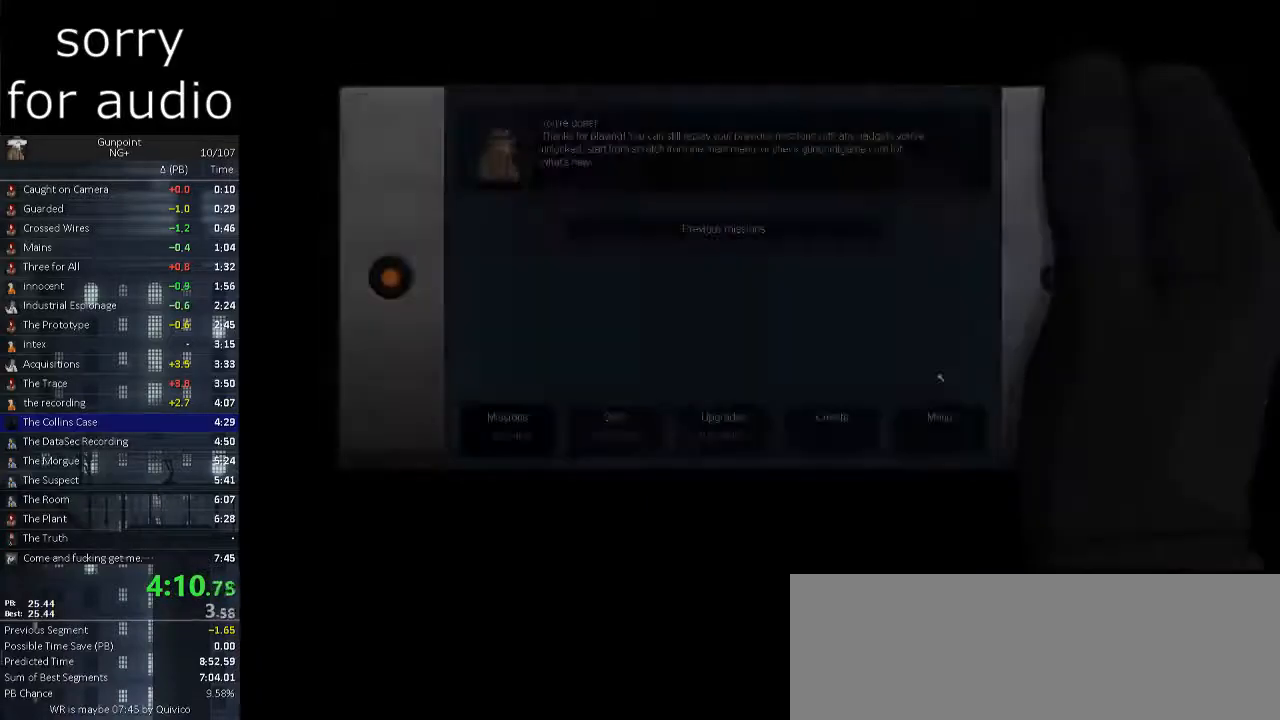
{"keys": [], "mouse": [], "events": []}
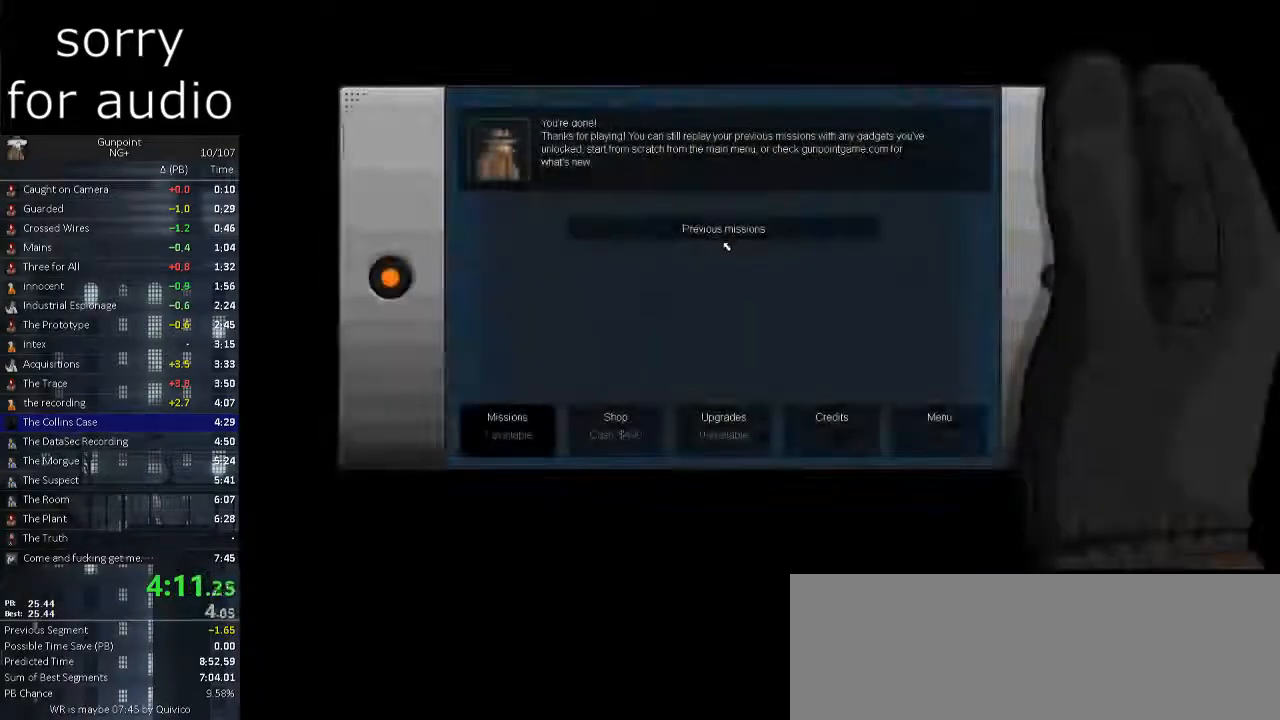
{"keys": [], "mouse": [], "events": [[150, "mouse_left", "down"], [267, "mouse_left", "up"]]}
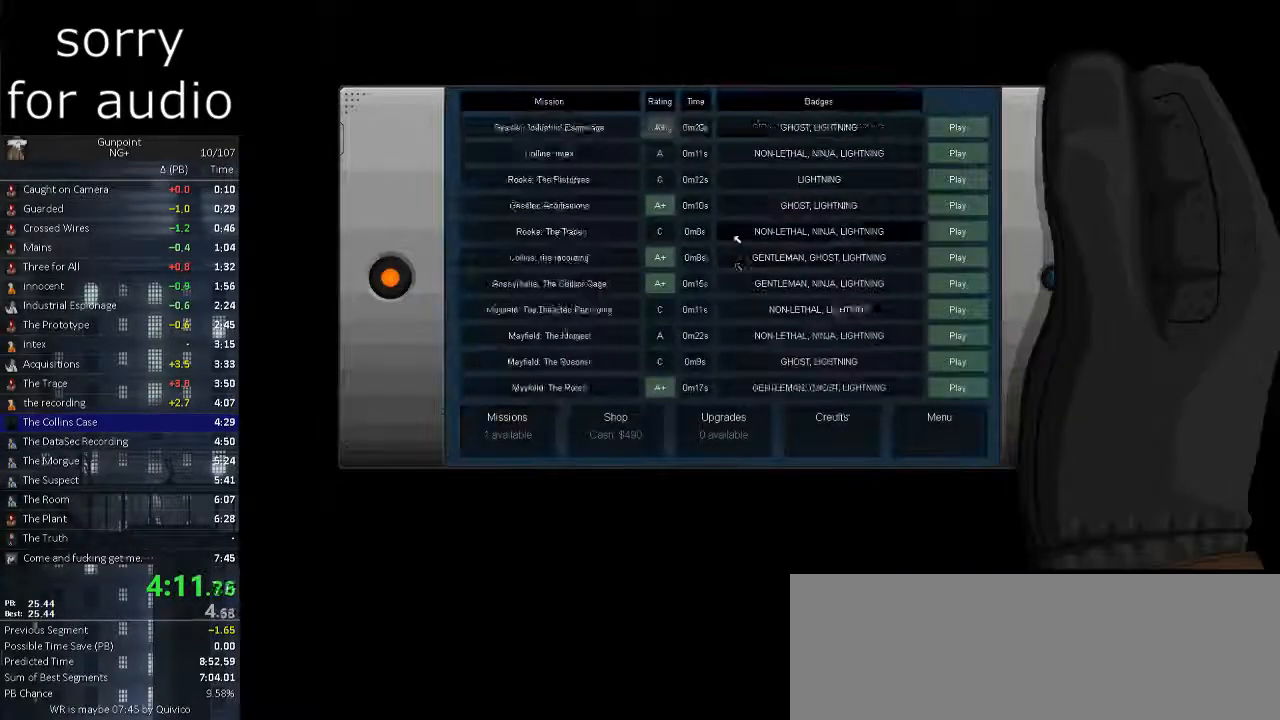
{"keys": [], "mouse": [], "events": []}
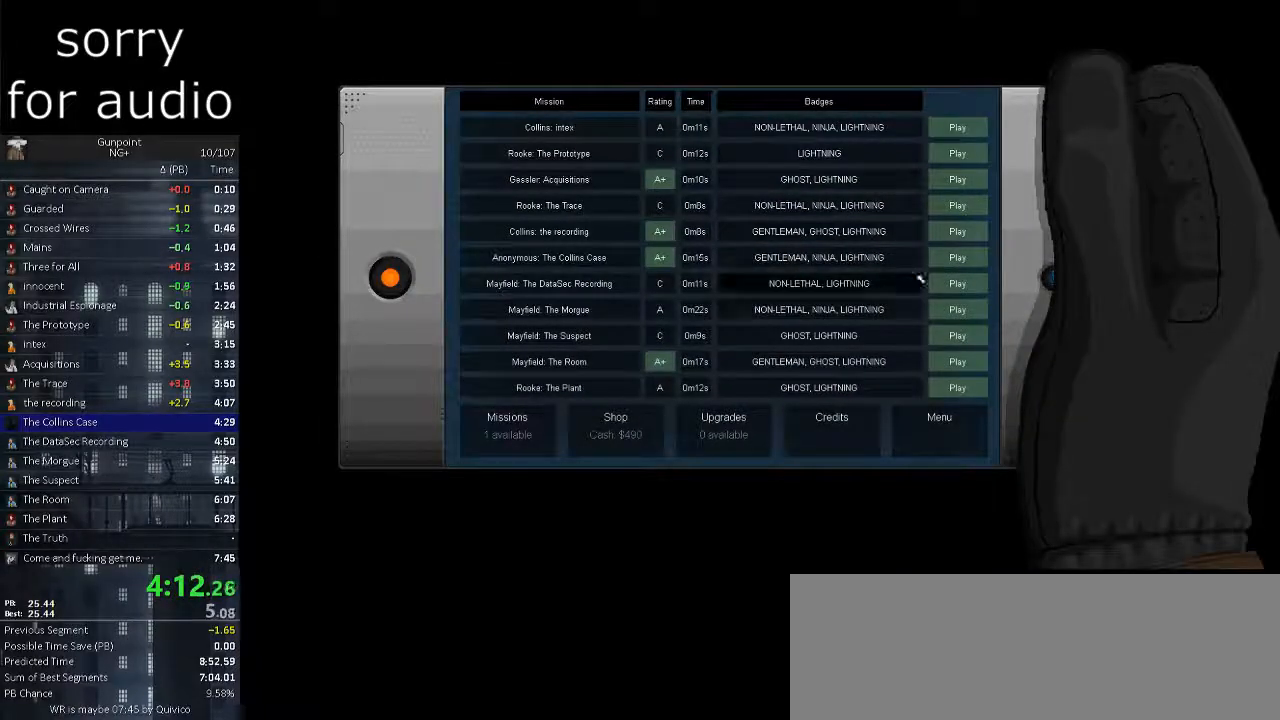
{"keys": [], "mouse": [], "events": []}
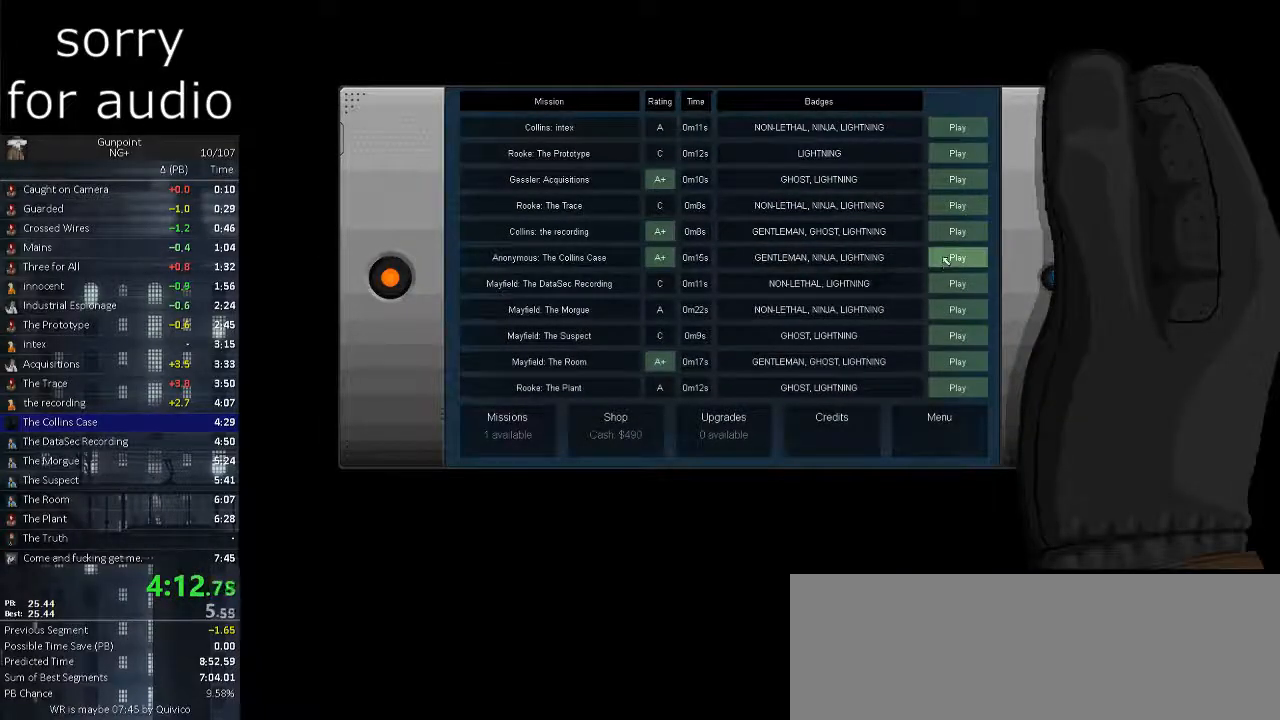
{"keys": [], "mouse": [], "events": [[350, "mouse_left", "down"], [450, "mouse_left", "up"]]}
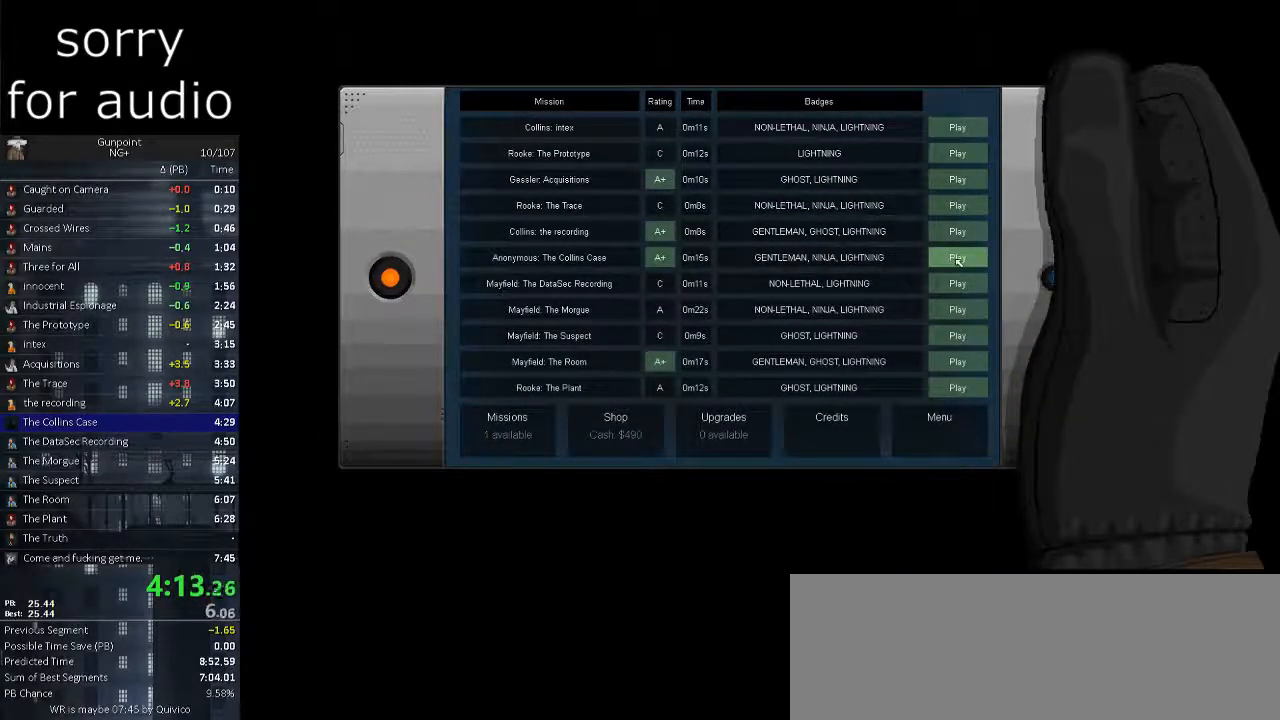
{"keys": [], "mouse": [], "events": []}